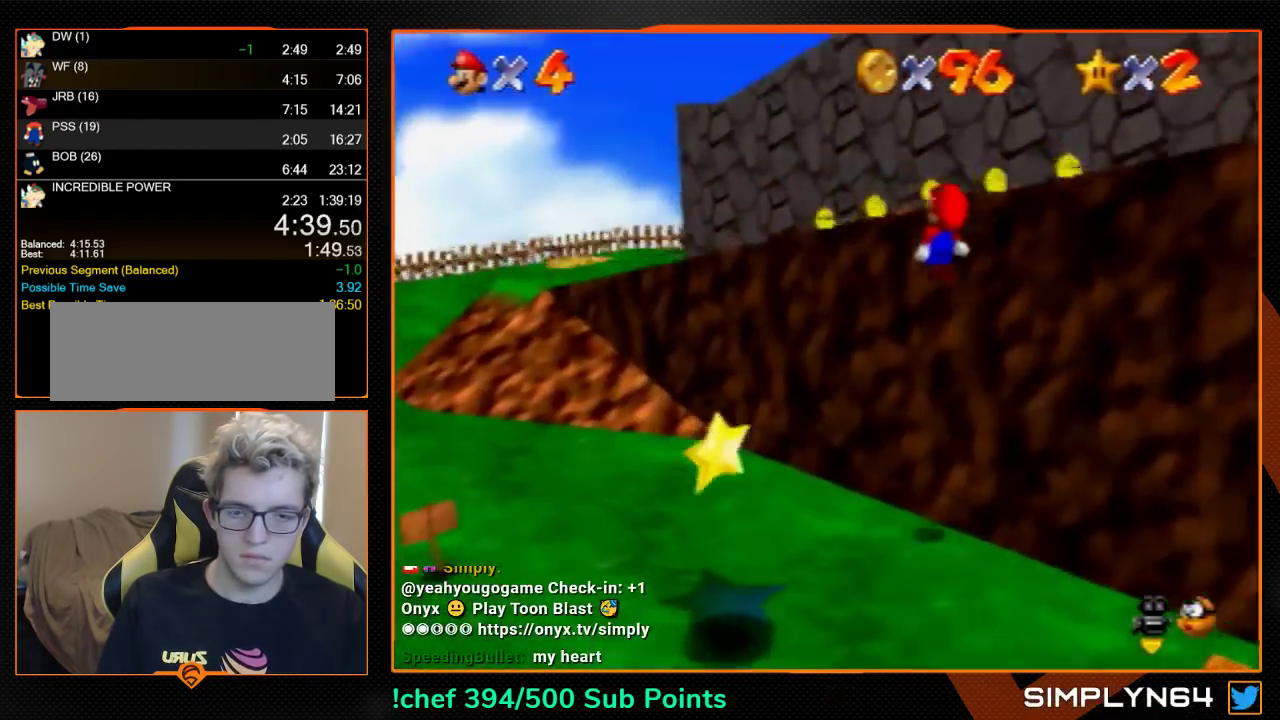
Gameplay with a controller (Nintendo layout); each line is a JSON object with the inputs held at the frame after it. "events" lists button and stick changes between this image and that frame as [ms after this image, input, new state], when the widget could be followed in between. Not read: L3 R3.
{"buttons": [], "left_stick": "up-left", "events": [[133, "A", "up"], [267, "C_LEFT", "down"], [433, "C_LEFT", "up"]]}
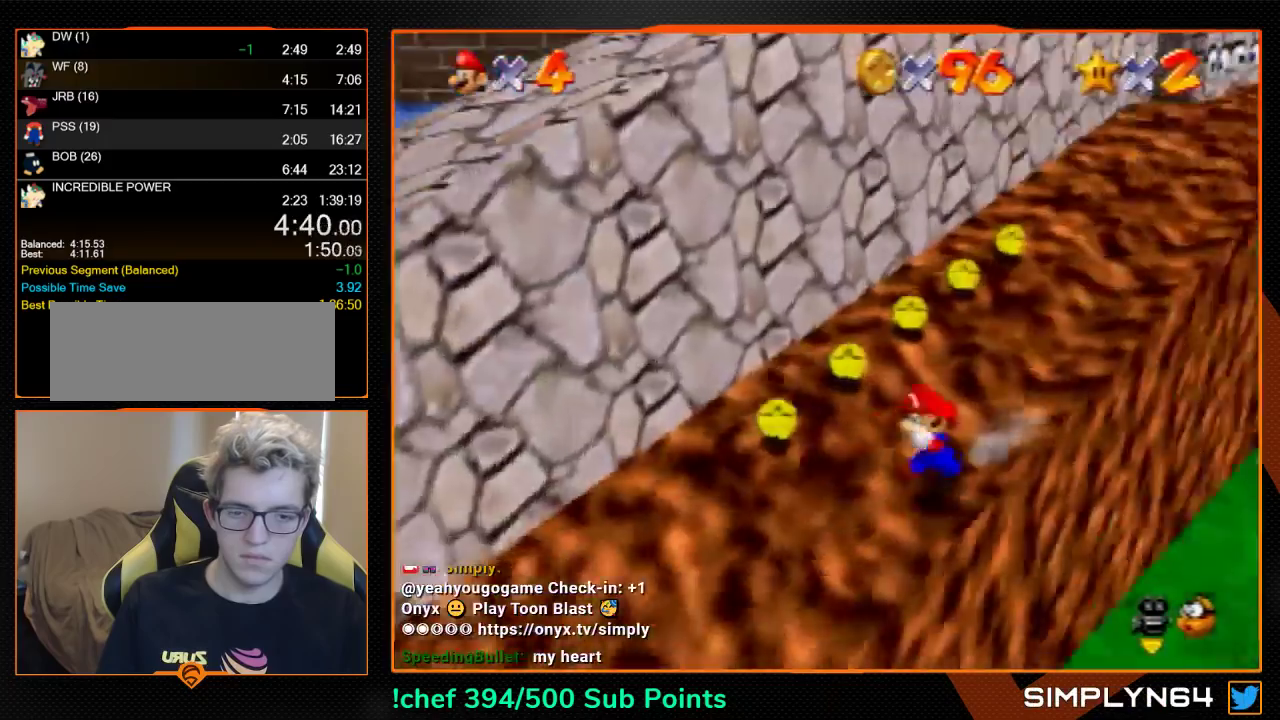
{"buttons": [], "left_stick": "up", "events": [[100, "left_stick", "up"]]}
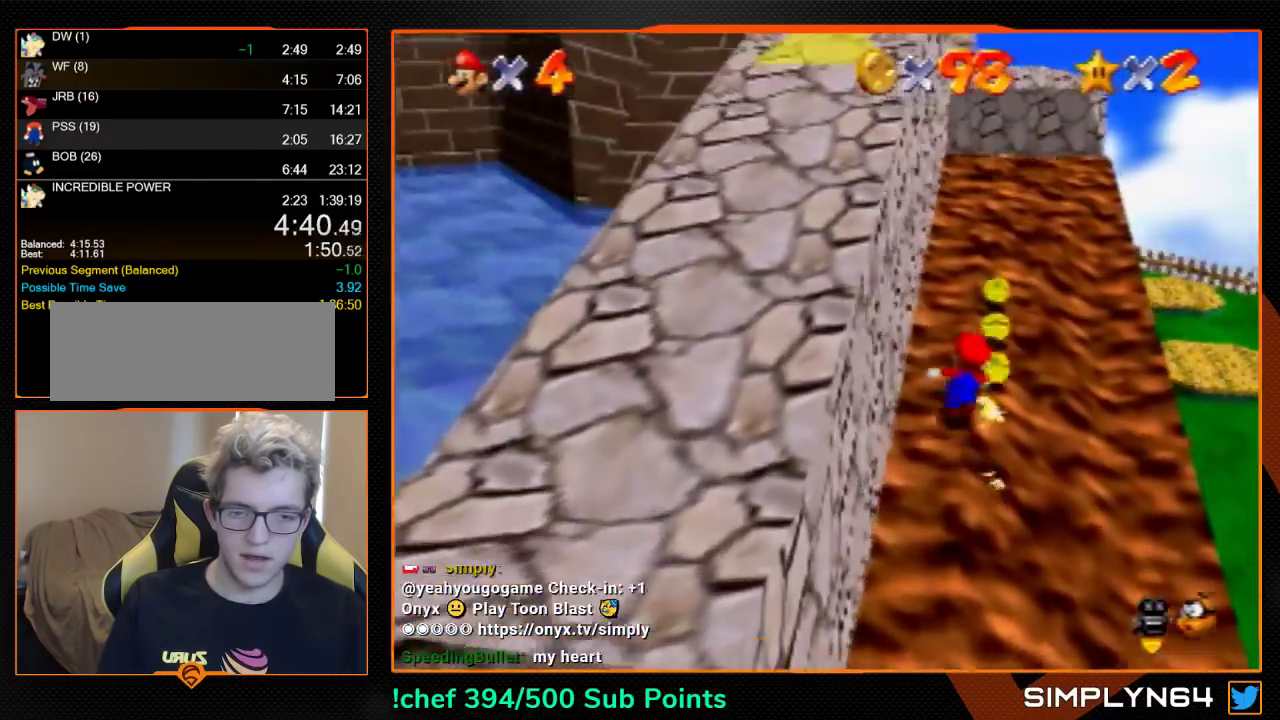
{"buttons": [], "left_stick": "center", "events": [[67, "left_stick", "up-right"], [267, "left_stick", "center"]]}
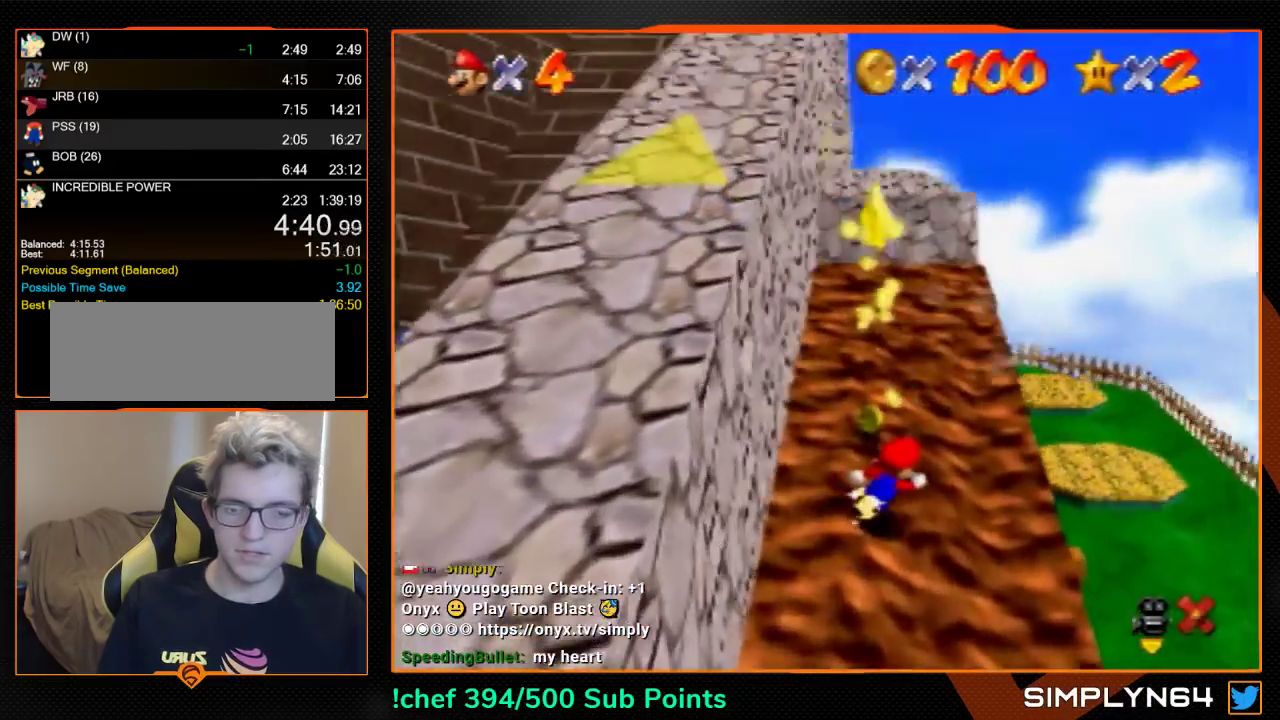
{"buttons": [], "left_stick": "center", "events": []}
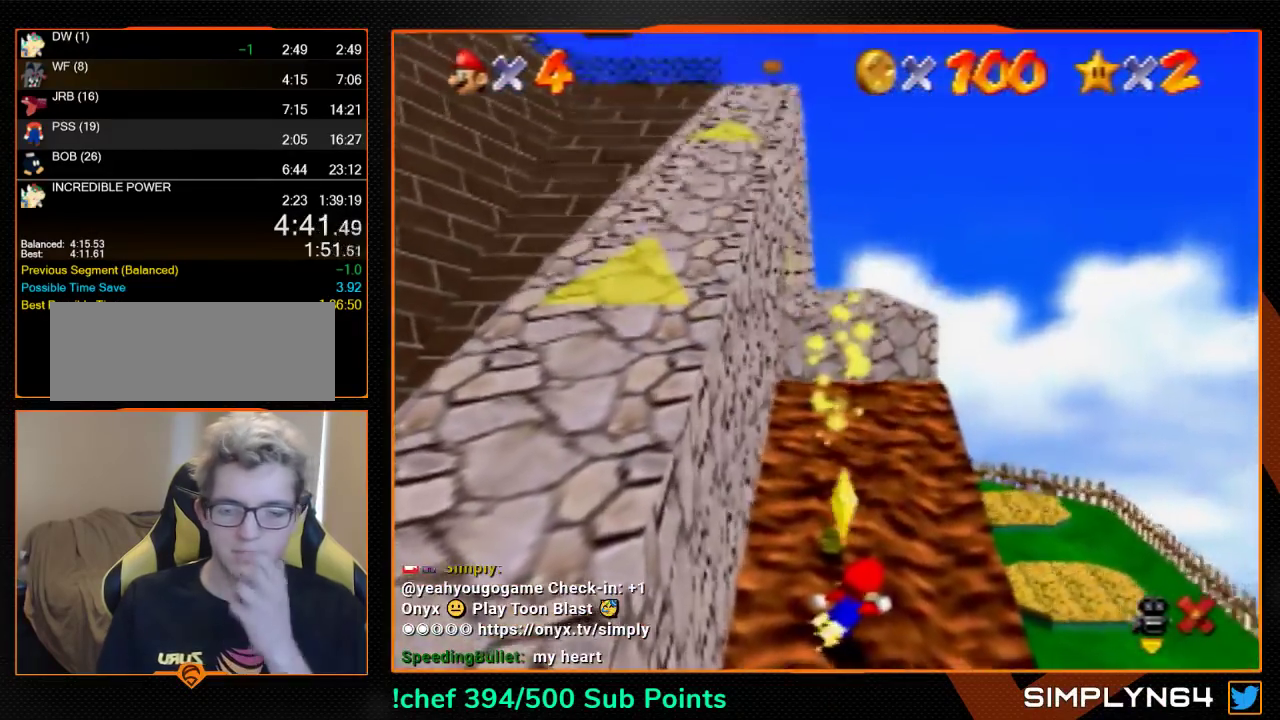
{"buttons": [], "left_stick": "center", "events": []}
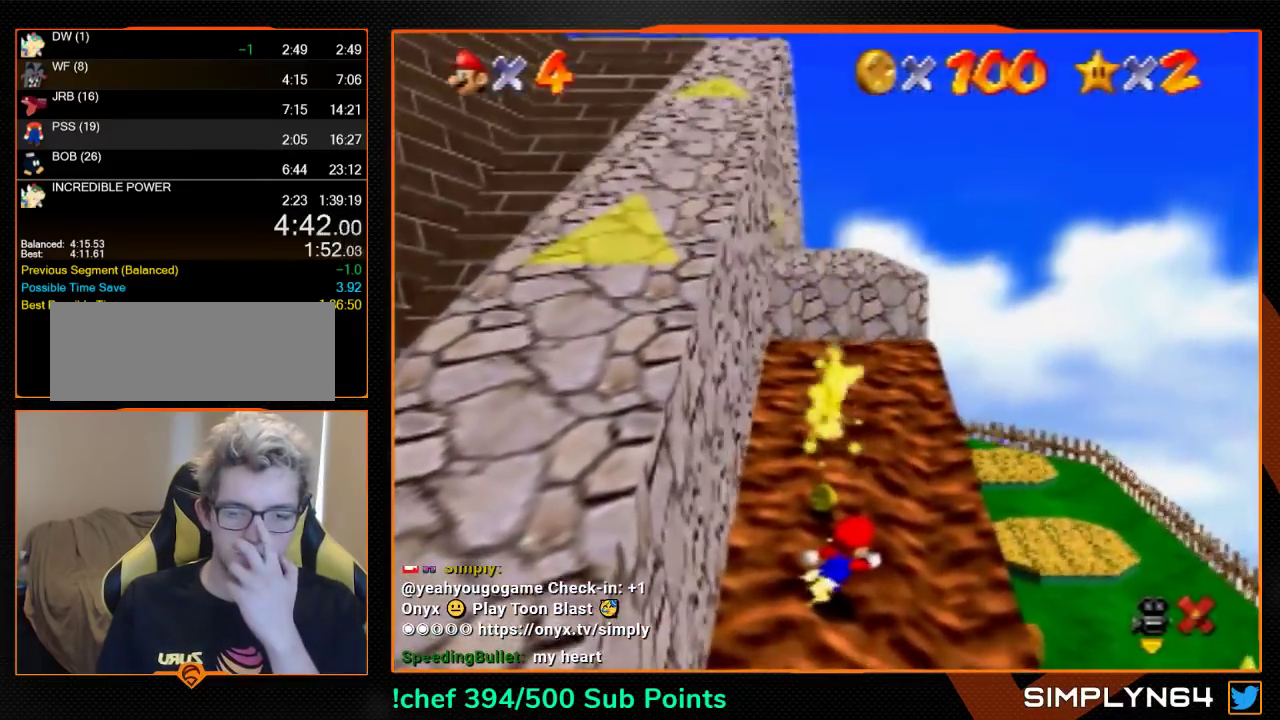
{"buttons": [], "left_stick": "center", "events": []}
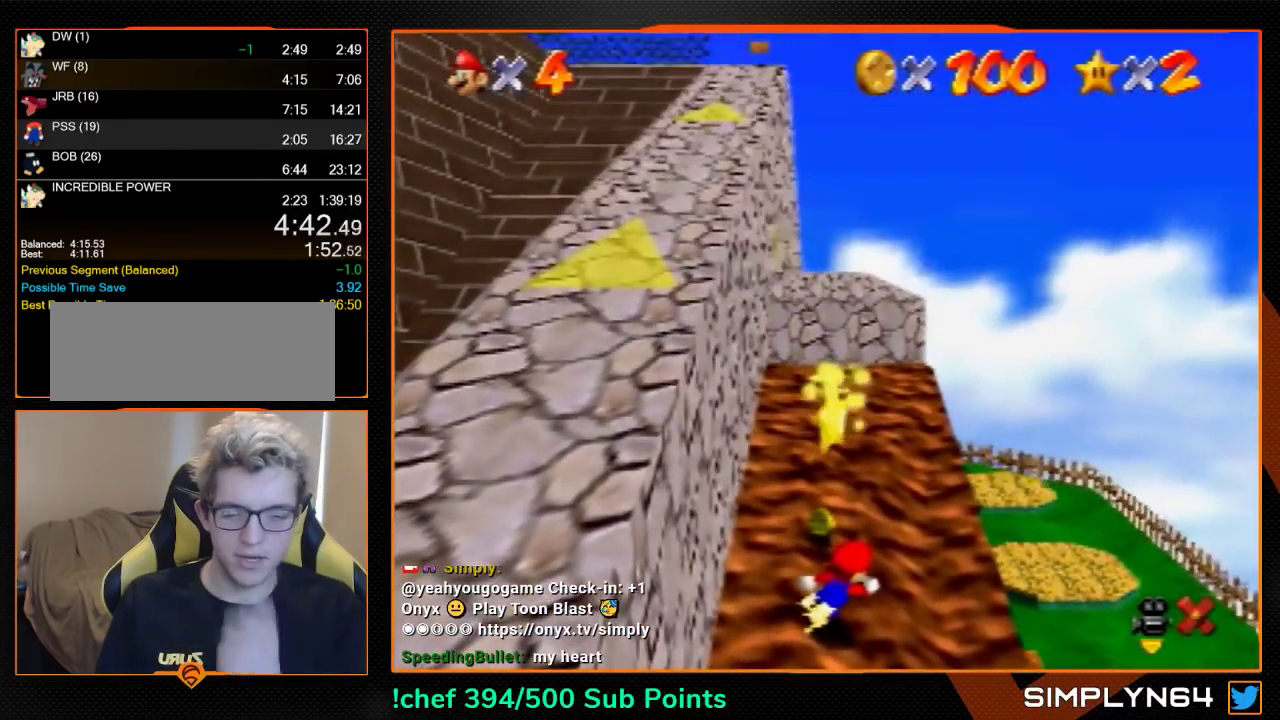
{"buttons": [], "left_stick": "up-right", "events": [[167, "left_stick", "up-right"], [233, "left_stick", "right"], [400, "left_stick", "up-right"]]}
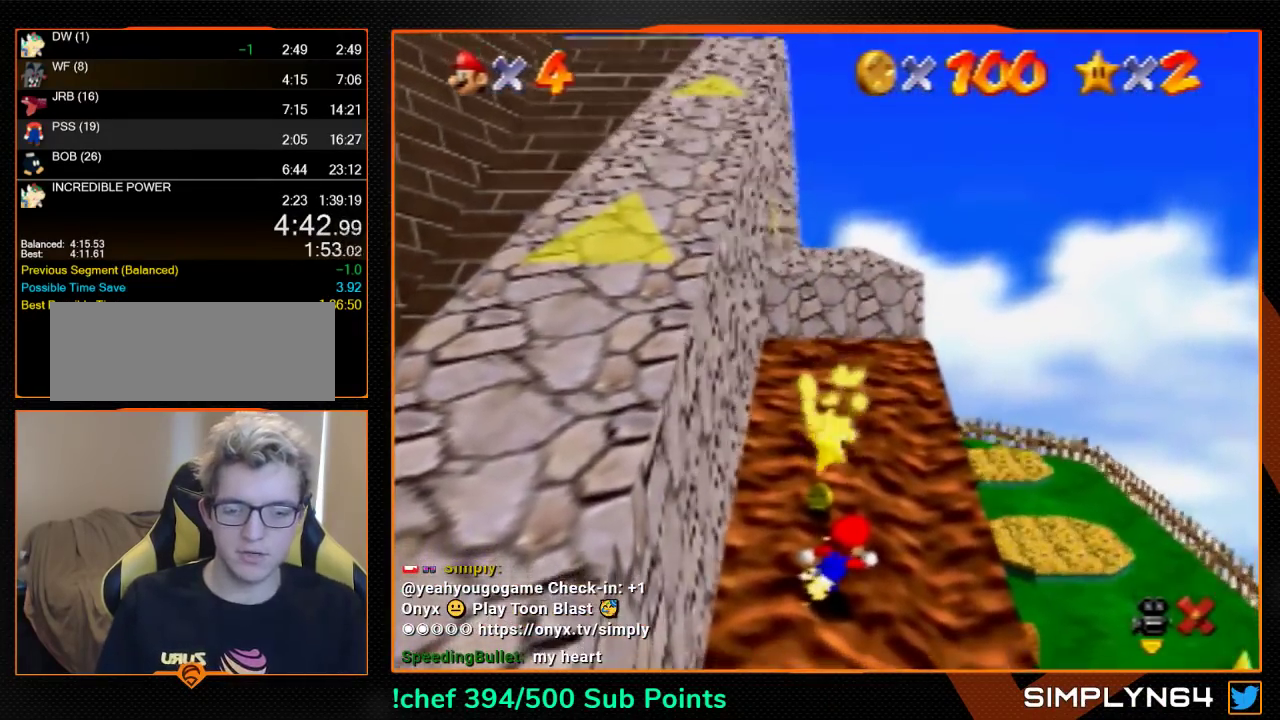
{"buttons": [], "left_stick": "up-right", "events": []}
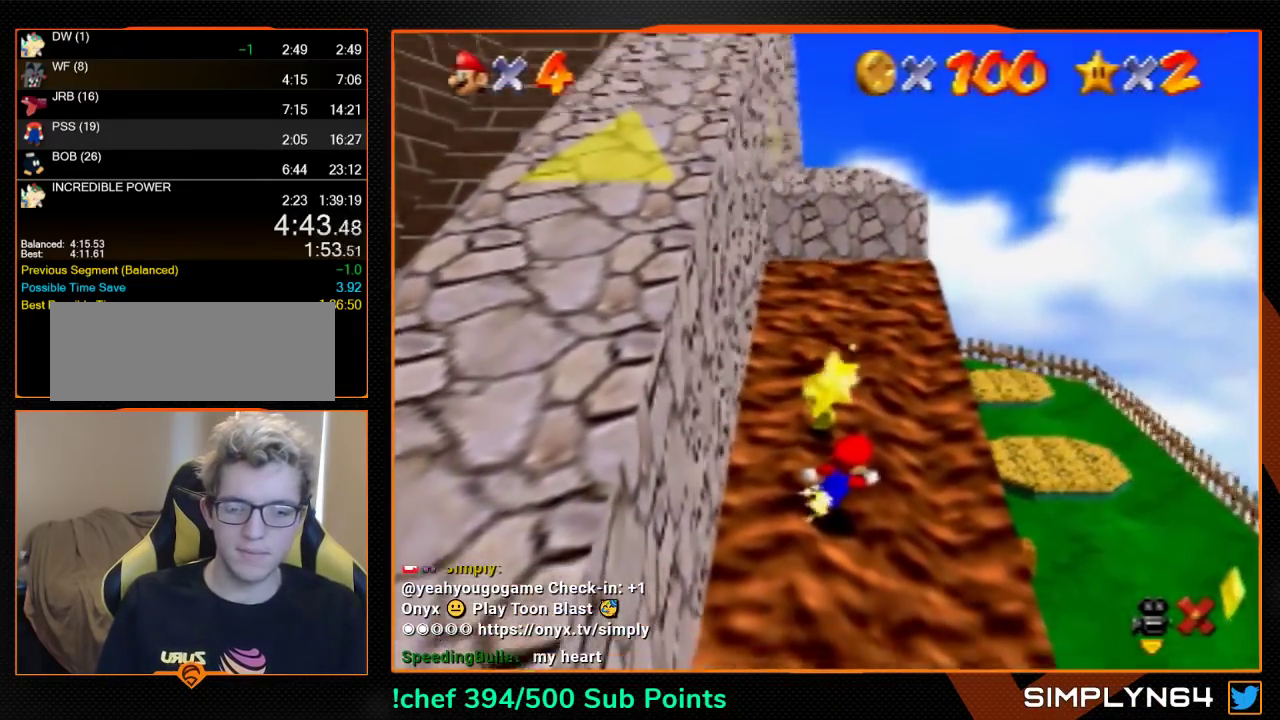
{"buttons": [], "left_stick": "right", "events": [[33, "left_stick", "right"]]}
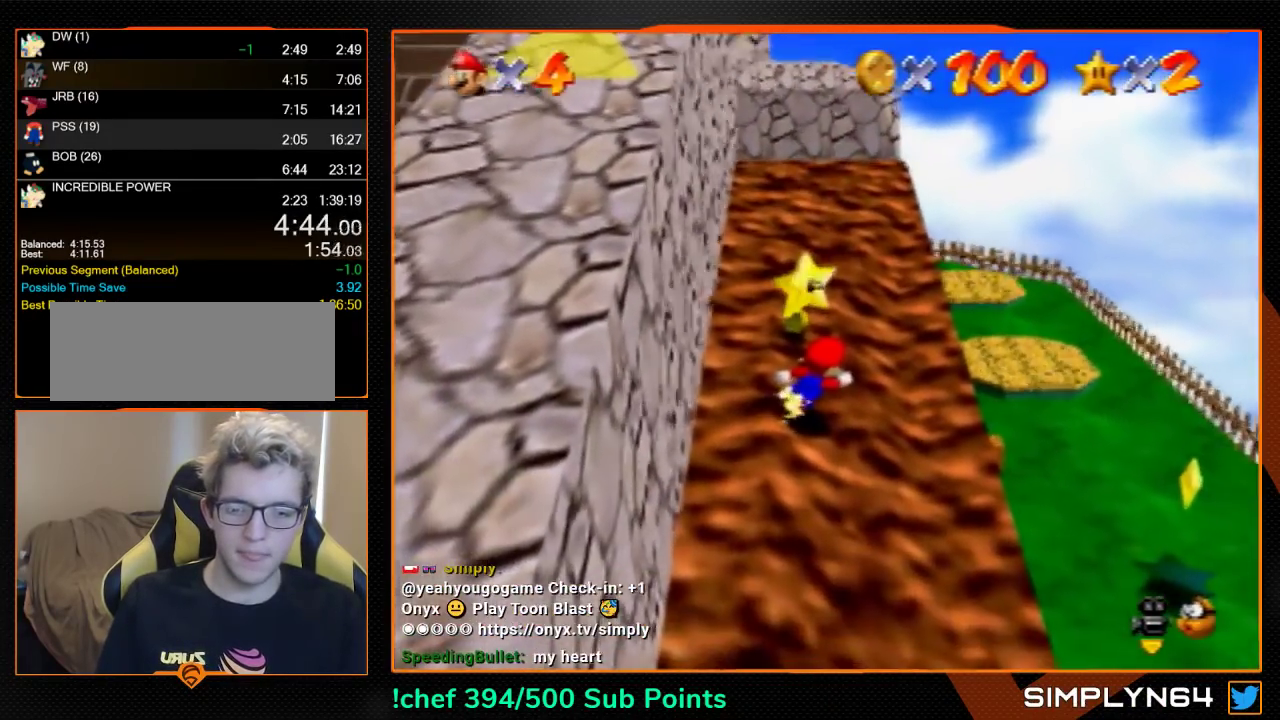
{"buttons": [], "left_stick": "center", "events": [[167, "Z", "down"], [200, "left_stick", "center"], [267, "Z", "up"]]}
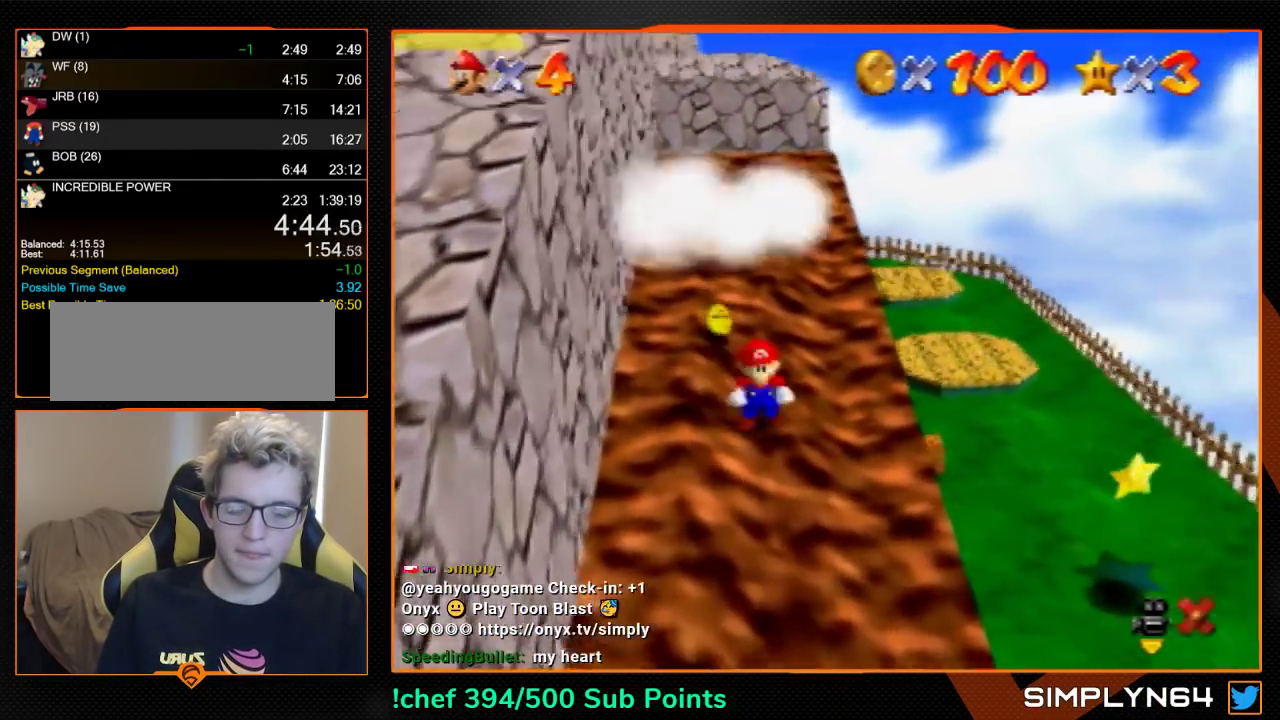
{"buttons": [], "left_stick": "up-right", "events": [[333, "left_stick", "up-right"]]}
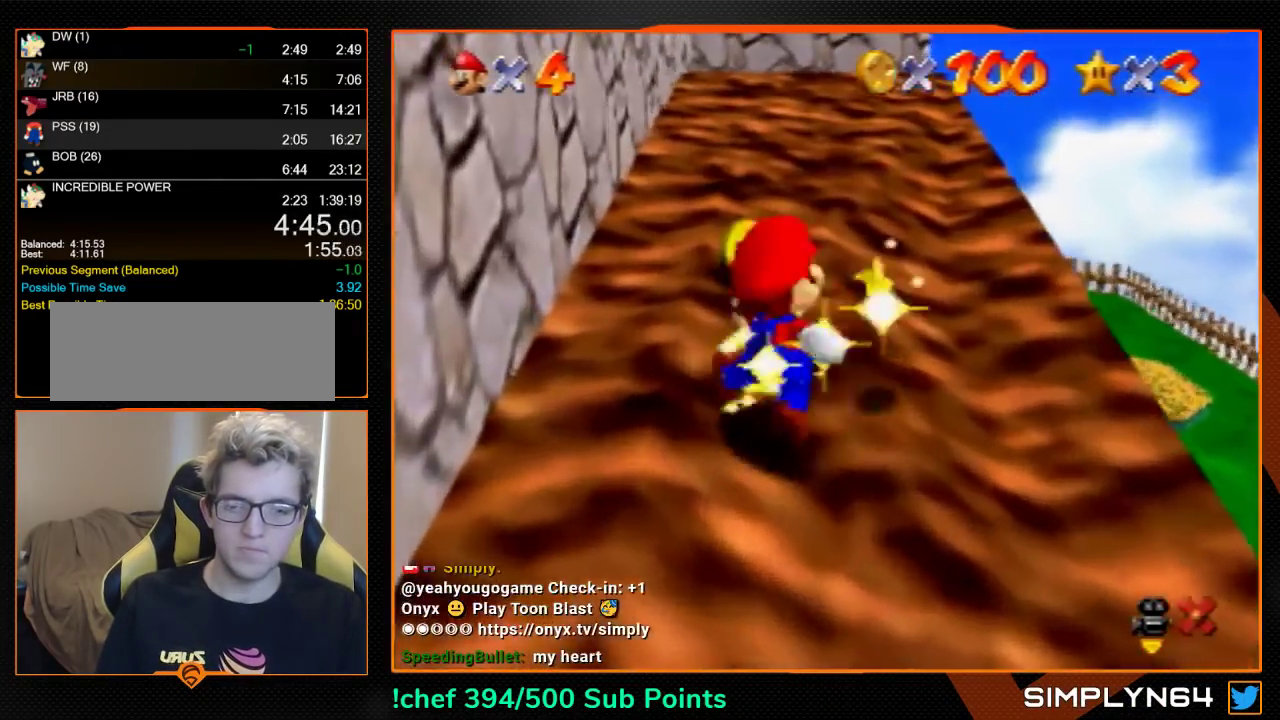
{"buttons": [], "left_stick": "up-right", "events": []}
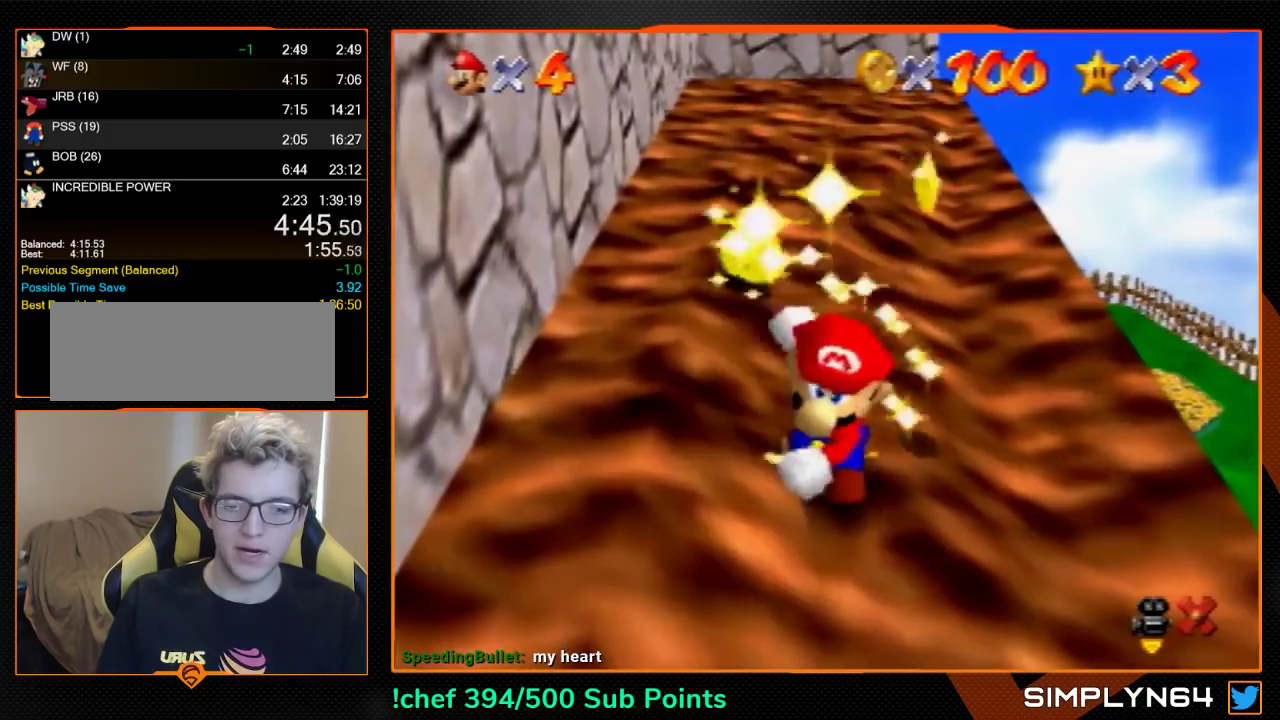
{"buttons": [], "left_stick": "up-right", "events": []}
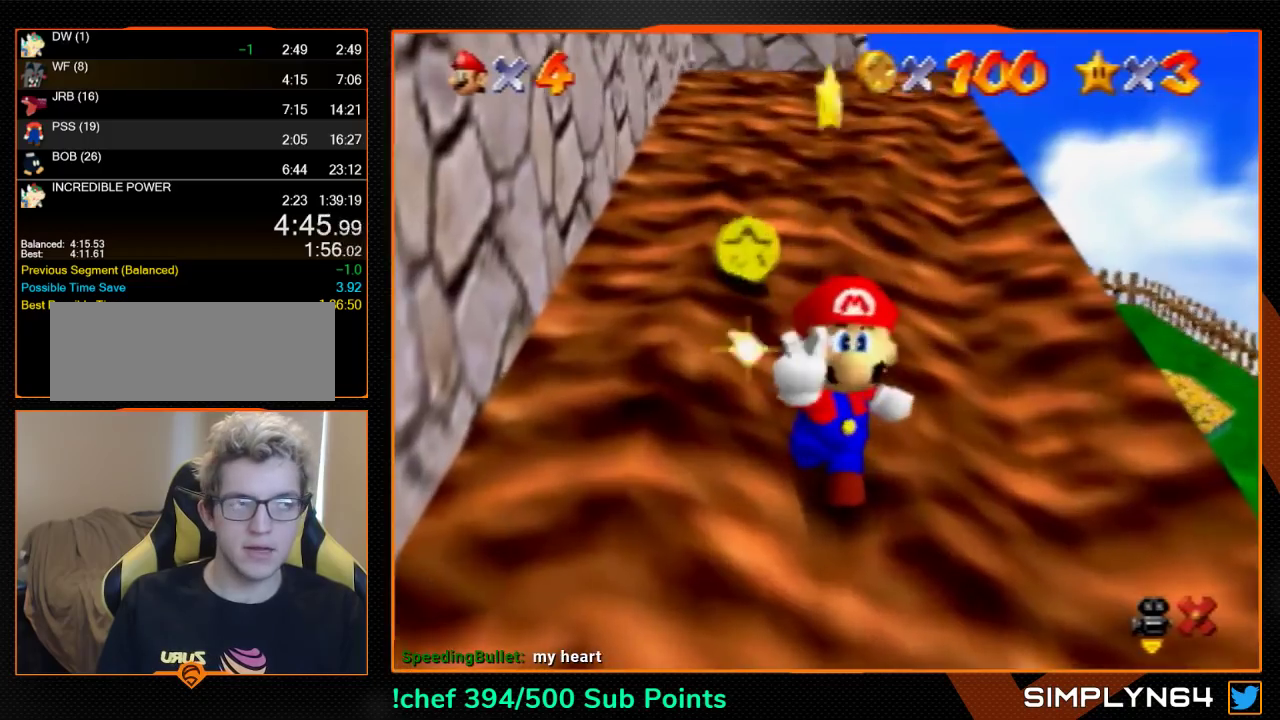
{"buttons": [], "left_stick": "right", "events": [[467, "left_stick", "right"]]}
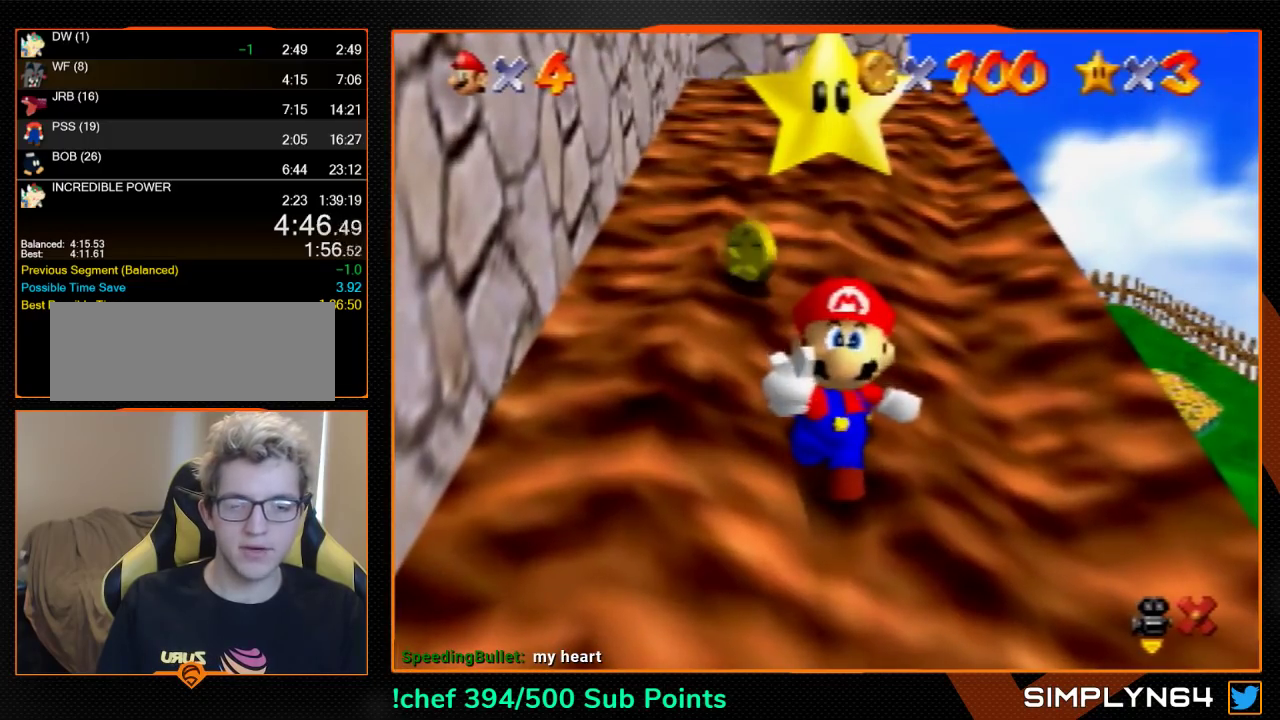
{"buttons": [], "left_stick": "right", "events": []}
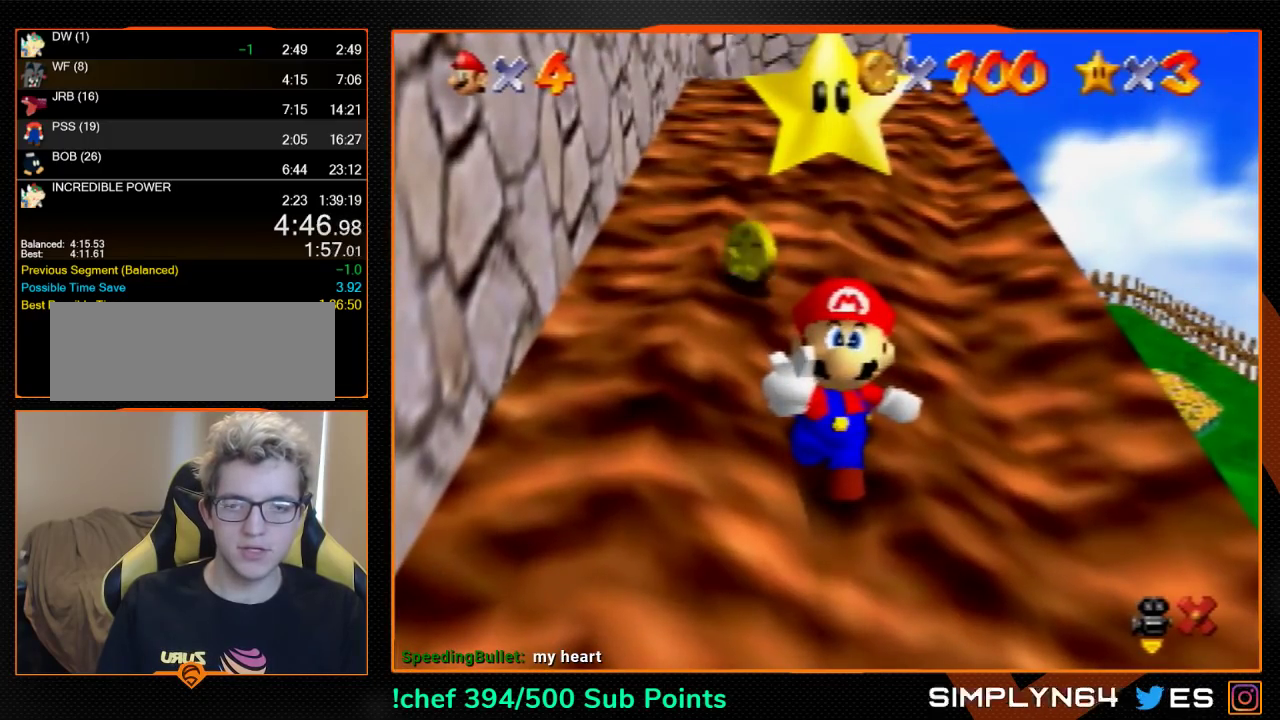
{"buttons": ["A"], "left_stick": "right", "events": [[500, "A", "down"]]}
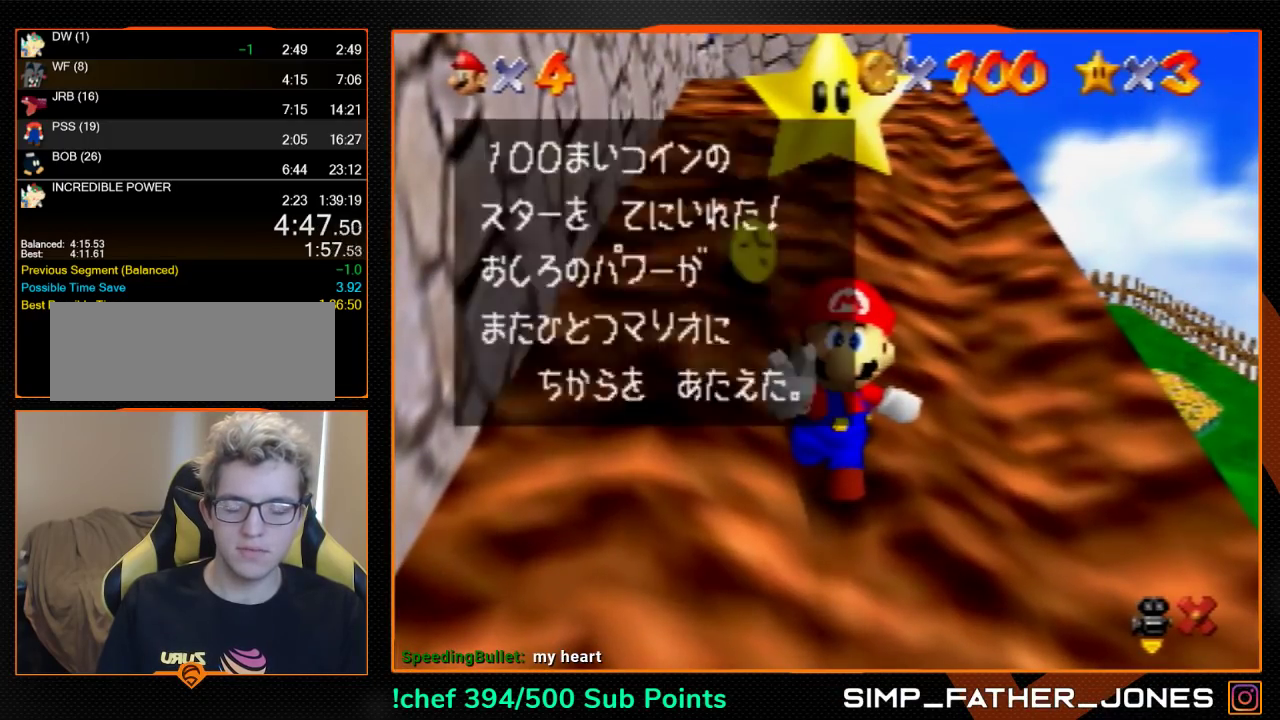
{"buttons": [], "left_stick": "up-right", "events": [[33, "B", "down"], [100, "A", "up"], [100, "B", "up"], [400, "A", "down"], [433, "B", "down"], [433, "left_stick", "up-right"], [500, "A", "up"], [500, "B", "up"]]}
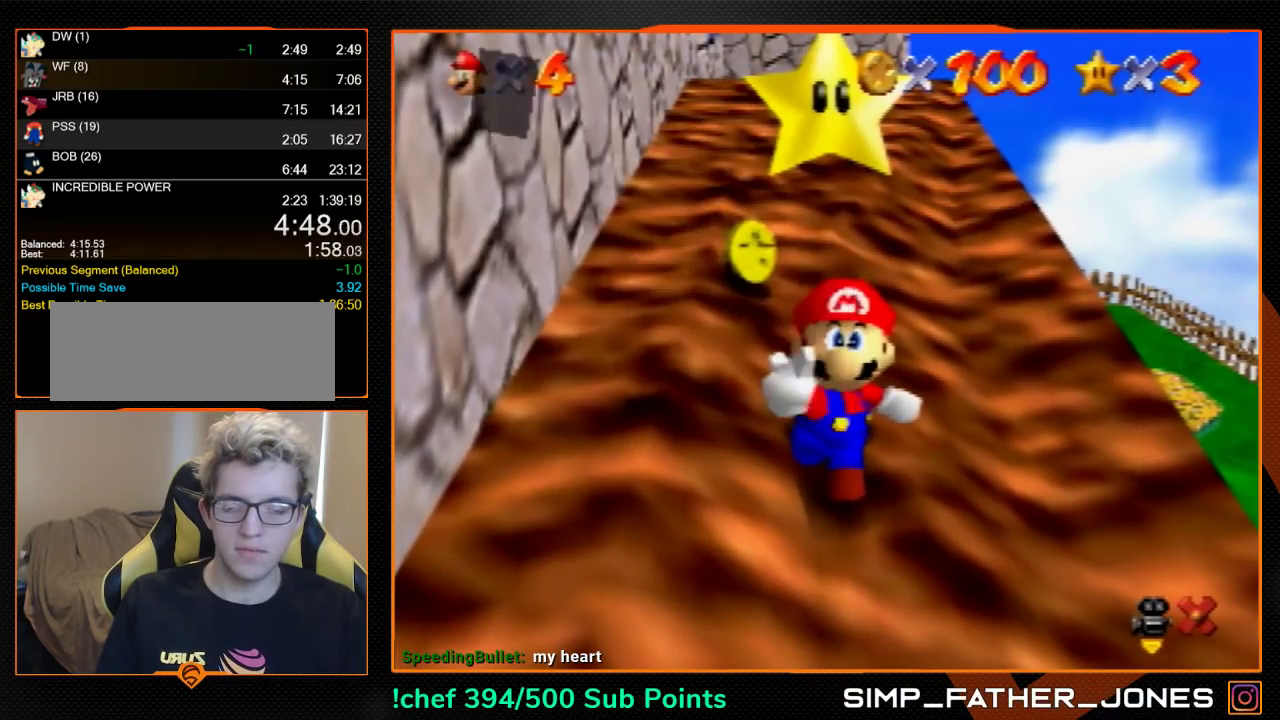
{"buttons": [], "left_stick": "up-right", "events": []}
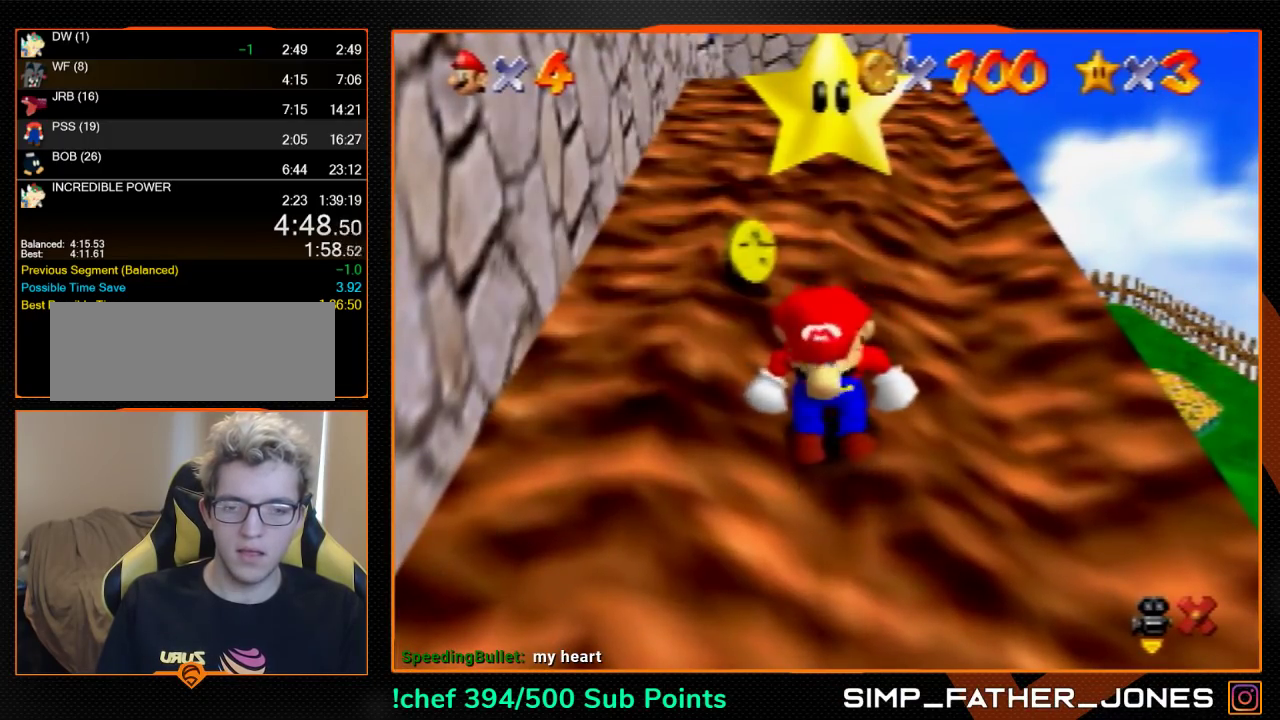
{"buttons": [], "left_stick": "up-right", "events": []}
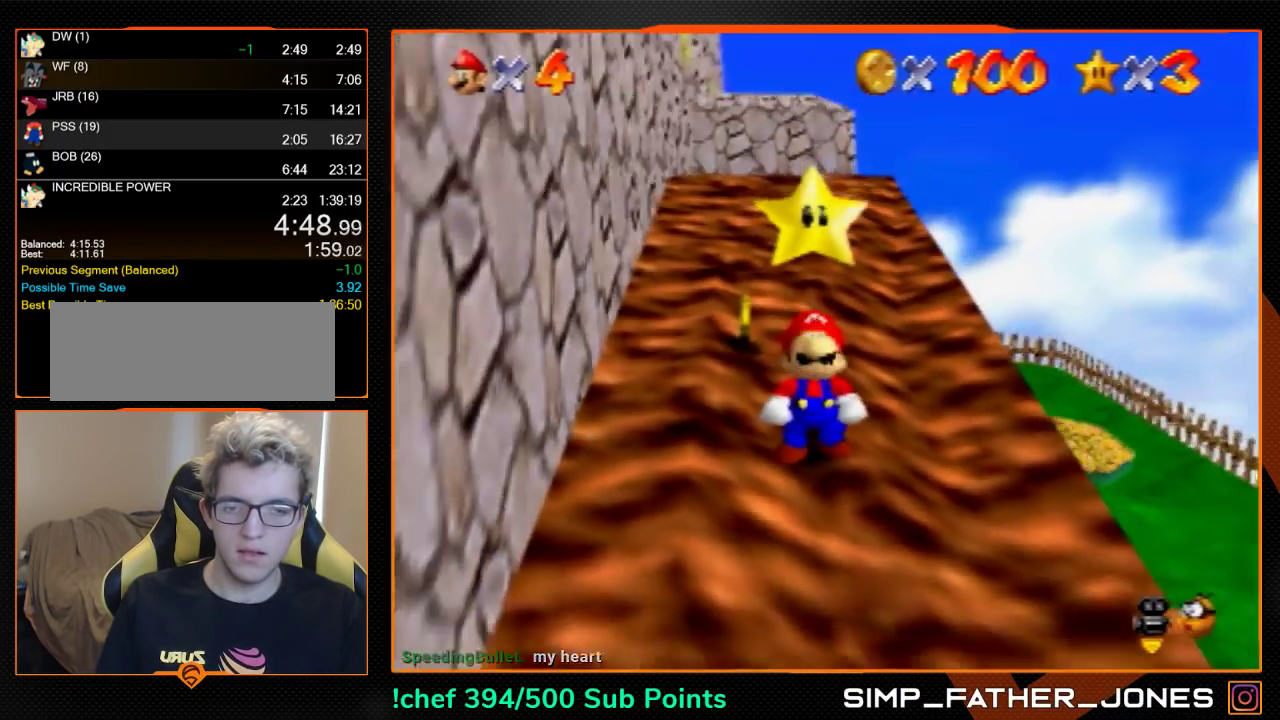
{"buttons": [], "left_stick": "up-right", "events": [[400, "A", "down"], [500, "A", "up"]]}
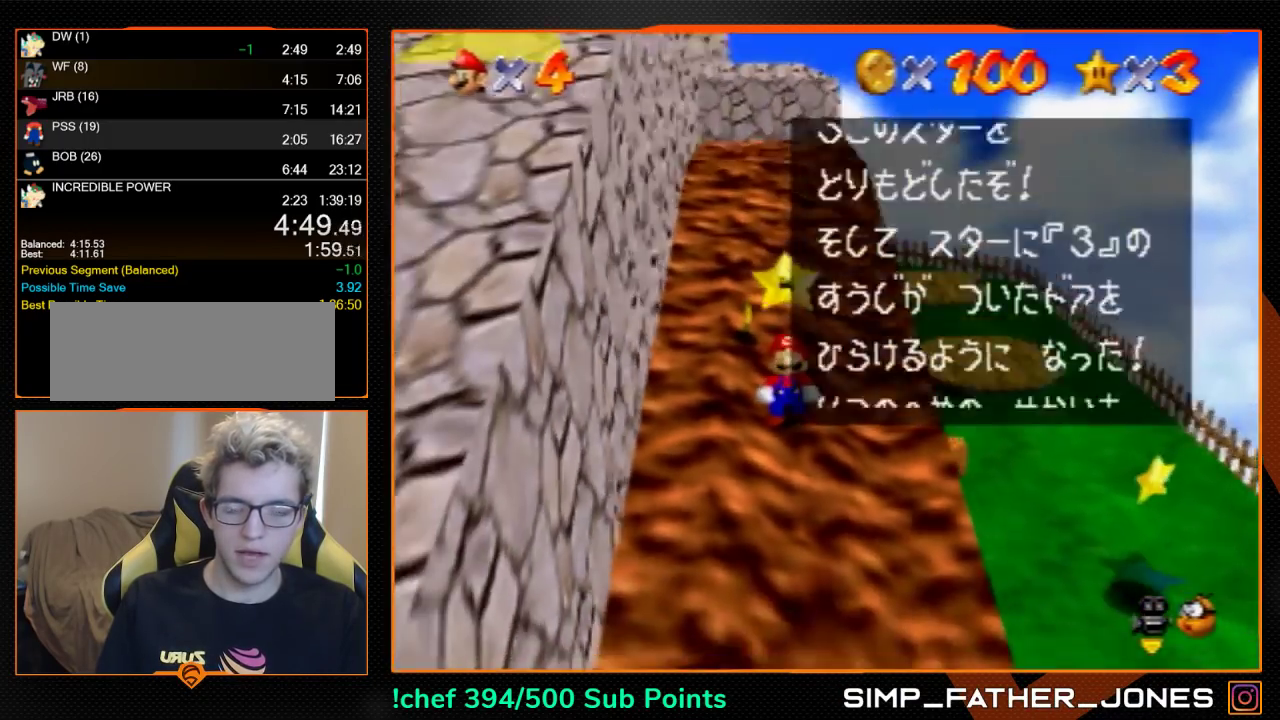
{"buttons": [], "left_stick": "up-right", "events": [[300, "A", "down"], [300, "B", "down"], [400, "A", "up"], [400, "B", "up"]]}
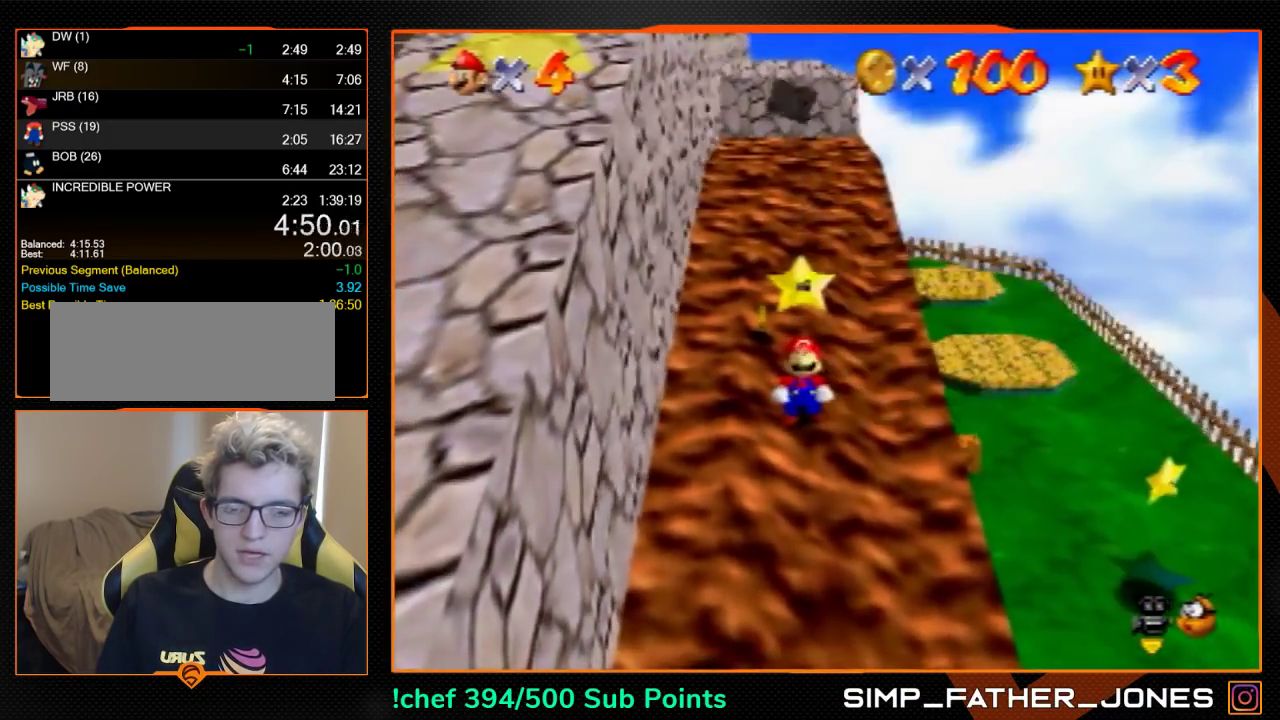
{"buttons": [], "left_stick": "up-right", "events": []}
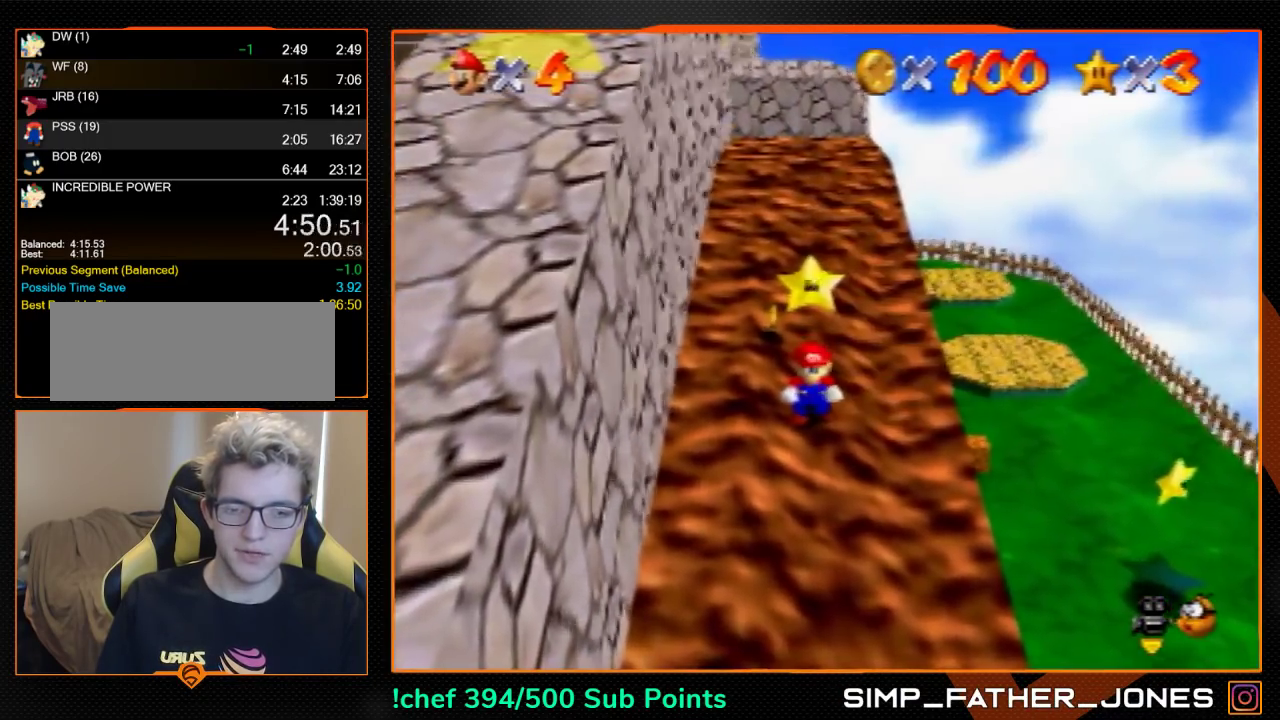
{"buttons": ["A"], "left_stick": "right", "events": [[200, "left_stick", "right"], [400, "A", "down"]]}
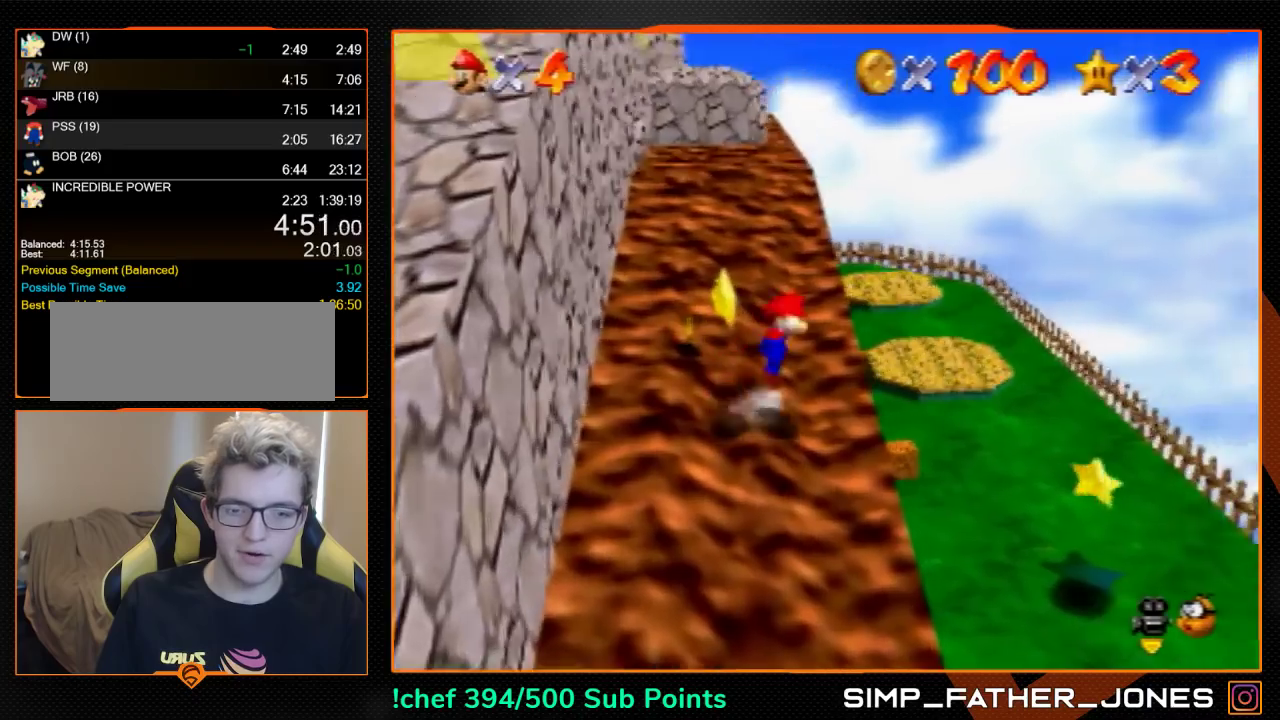
{"buttons": [], "left_stick": "right", "events": [[67, "A", "up"]]}
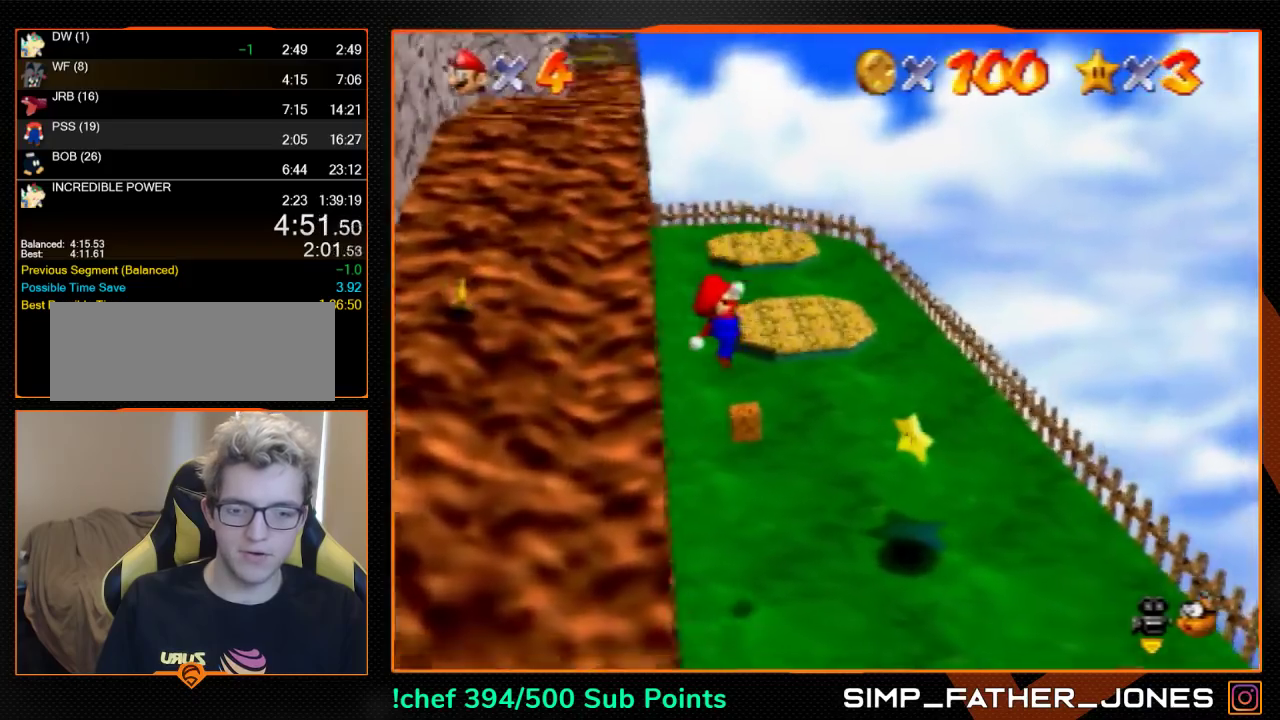
{"buttons": [], "left_stick": "center", "events": [[67, "B", "down"], [133, "B", "up"], [267, "left_stick", "center"]]}